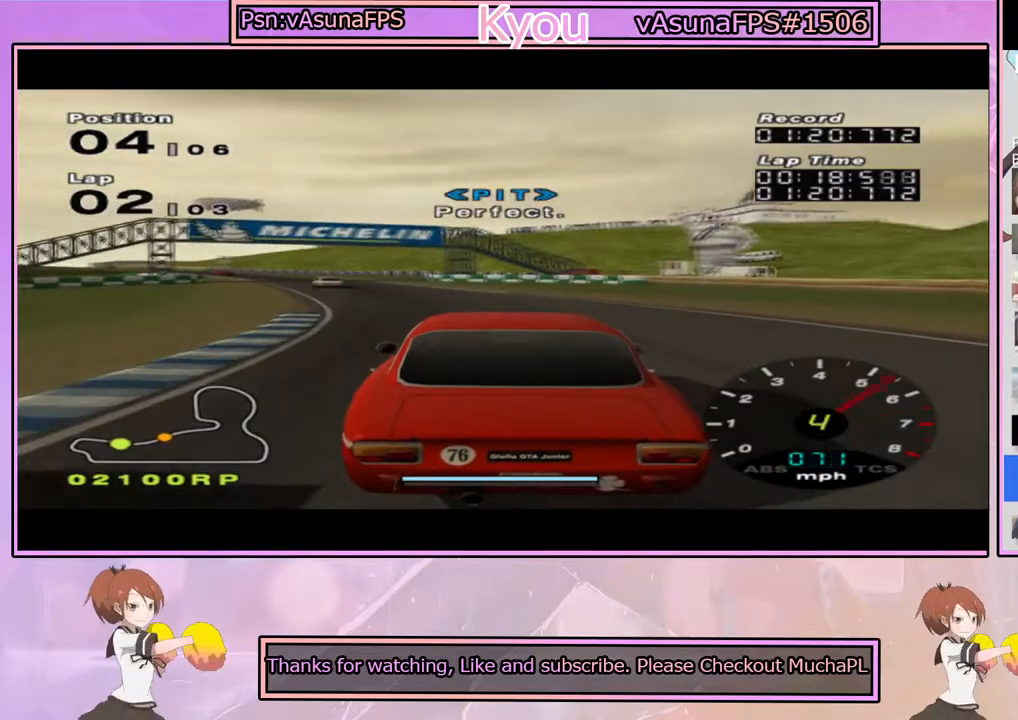
Gameplay with a controller (PlayStation layout); each line is a JSON object with the inputs held at the frame after it (dt_ms = milliseconds from this image to that frame). "events" lists button and stick changes between this image and that frame as [ms after this image, input, new state], when the widget could be followed in between.
{"dt_ms": 500, "buttons": ["CROSS"], "left_stick": "left", "right_stick": "center", "events": [[33, "left_stick", "left"], [200, "left_stick", "center"], [433, "left_stick", "left"]]}
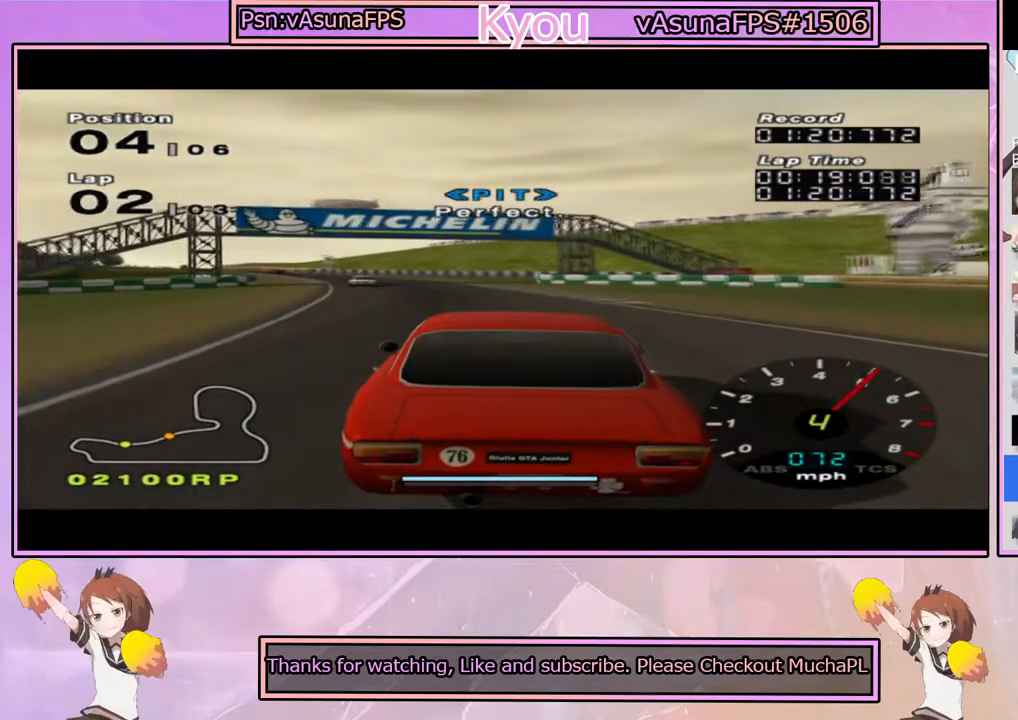
{"dt_ms": 500, "buttons": ["CROSS"], "left_stick": "left", "right_stick": "center", "events": [[100, "left_stick", "center"], [383, "left_stick", "left"]]}
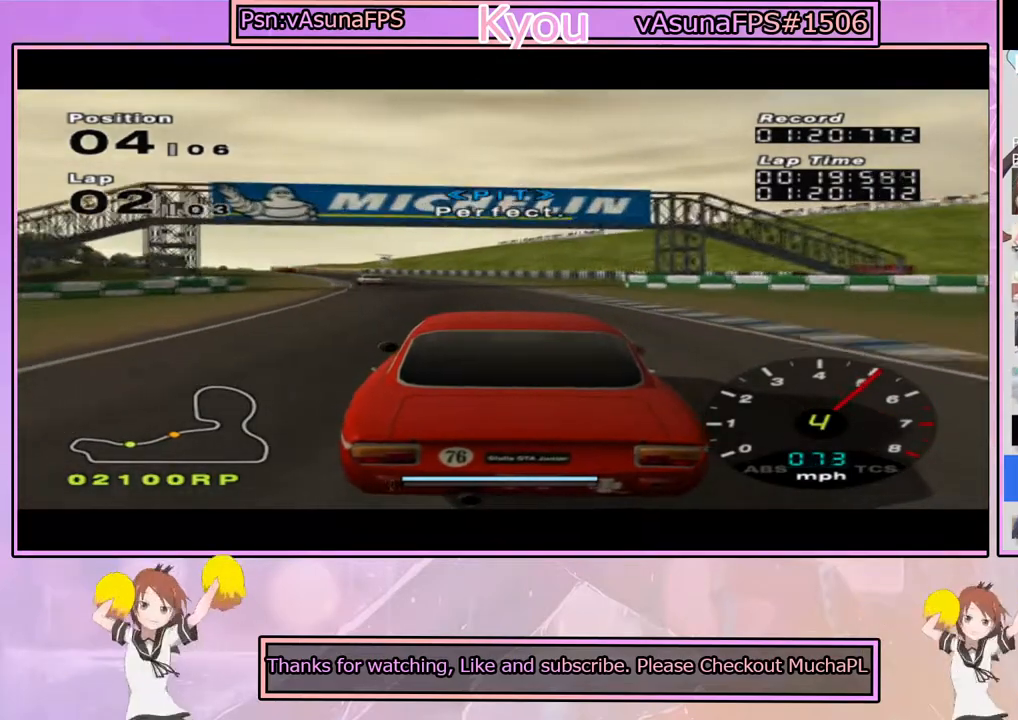
{"dt_ms": 500, "buttons": ["CROSS"], "left_stick": "left", "right_stick": "center", "events": [[50, "left_stick", "center"], [500, "left_stick", "left"]]}
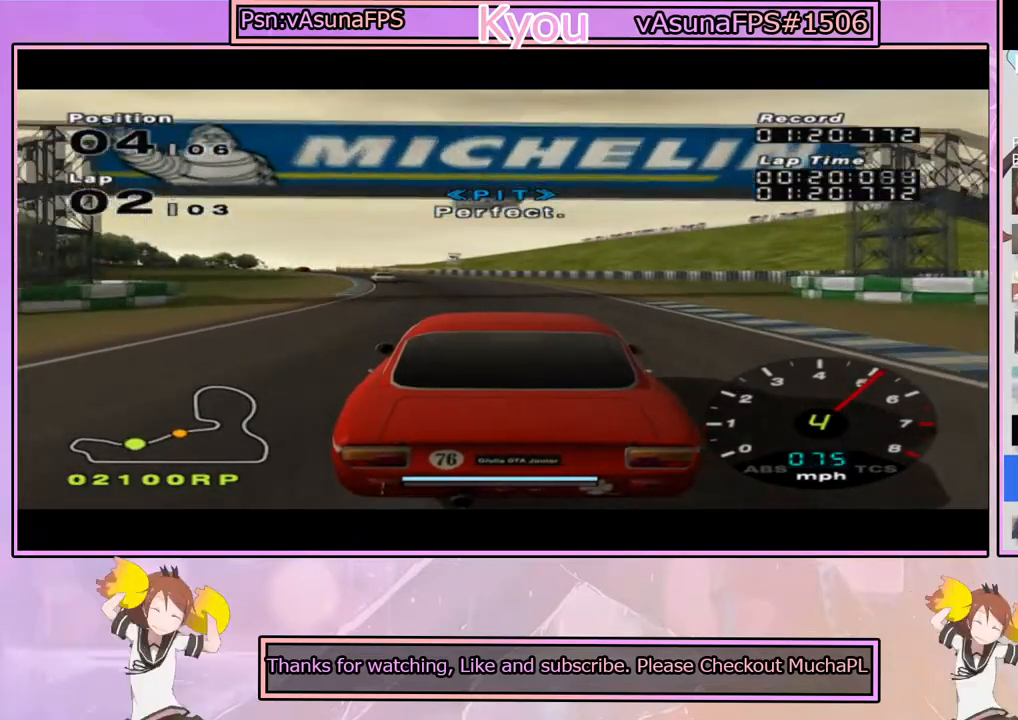
{"dt_ms": 500, "buttons": ["CROSS"], "left_stick": "center", "right_stick": "center", "events": [[183, "left_stick", "center"]]}
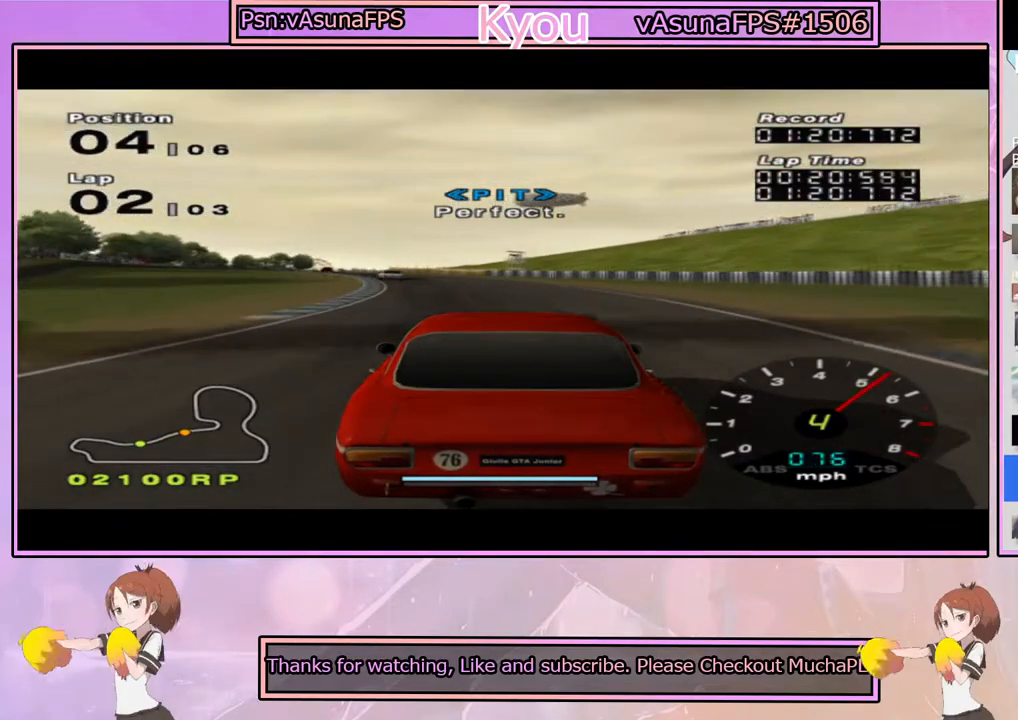
{"dt_ms": 500, "buttons": ["CROSS"], "left_stick": "center", "right_stick": "center", "events": [[83, "left_stick", "left"], [250, "left_stick", "center"]]}
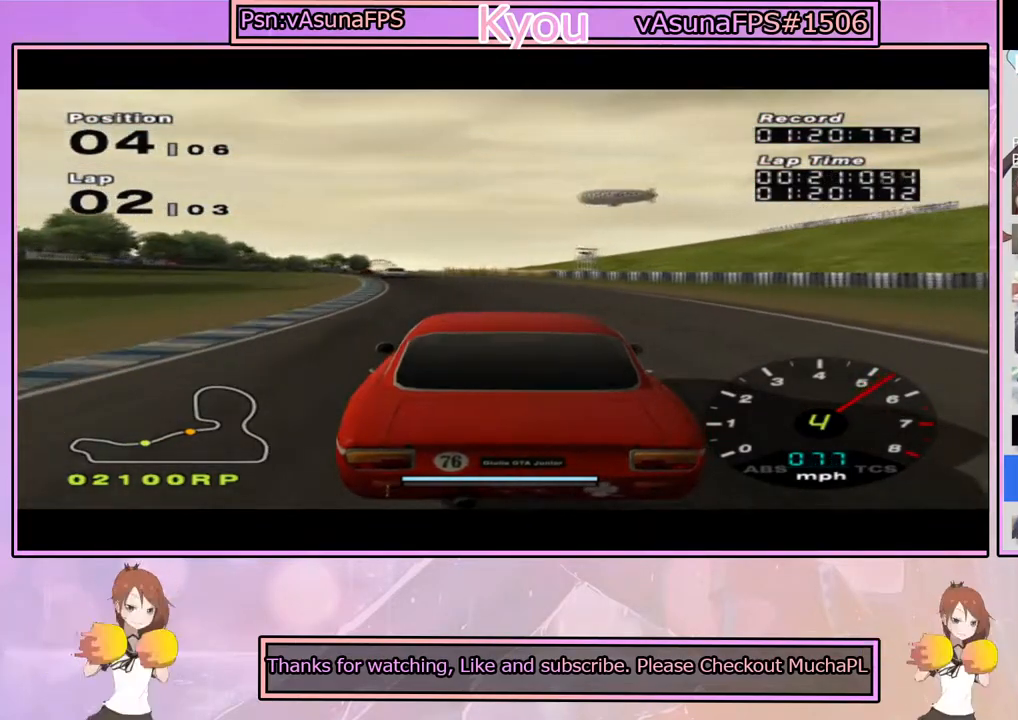
{"dt_ms": 500, "buttons": ["CROSS"], "left_stick": "left", "right_stick": "center", "events": [[33, "left_stick", "left"], [150, "left_stick", "center"], [400, "left_stick", "left"]]}
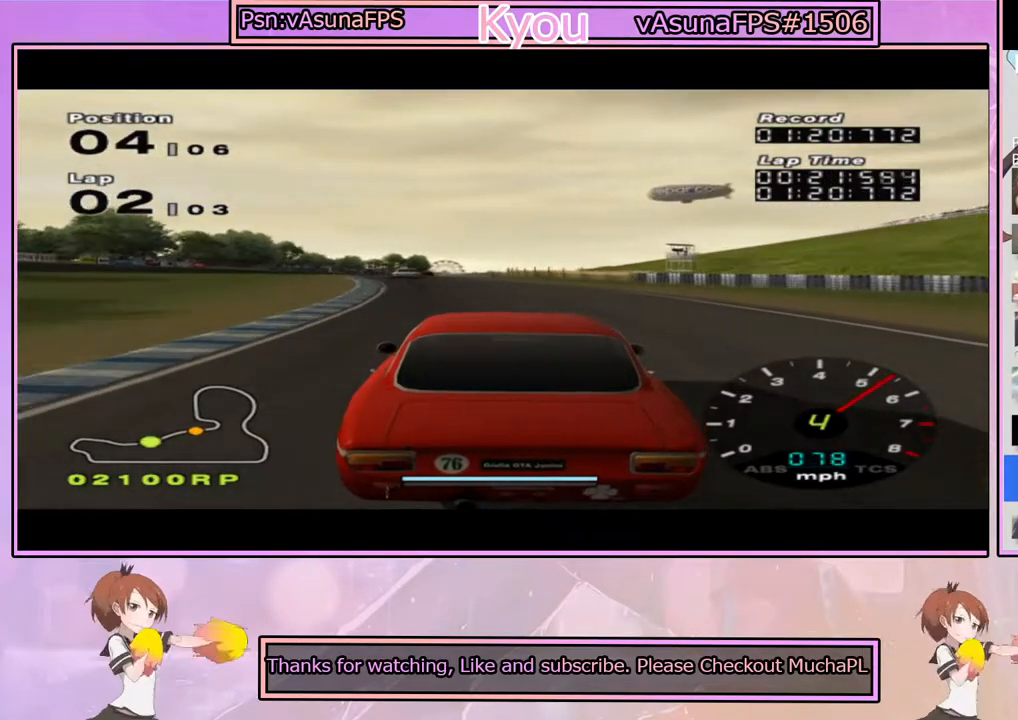
{"dt_ms": 500, "buttons": ["CROSS"], "left_stick": "center", "right_stick": "center", "events": [[17, "left_stick", "center"], [183, "left_stick", "left"], [350, "left_stick", "center"]]}
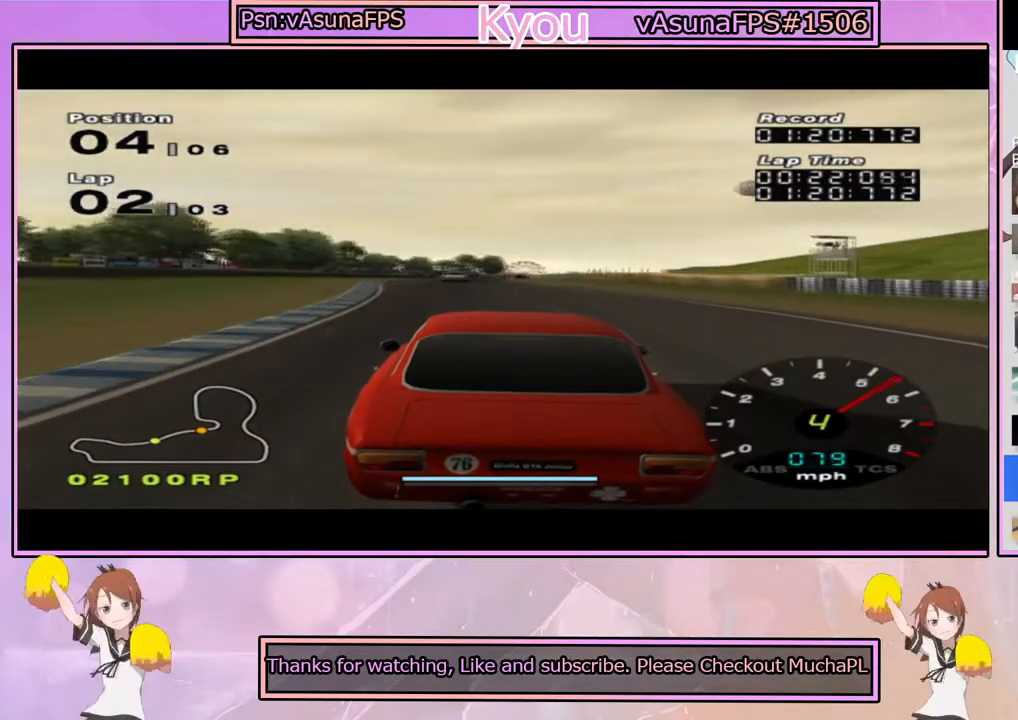
{"dt_ms": 500, "buttons": ["CROSS"], "left_stick": "center", "right_stick": "center", "events": []}
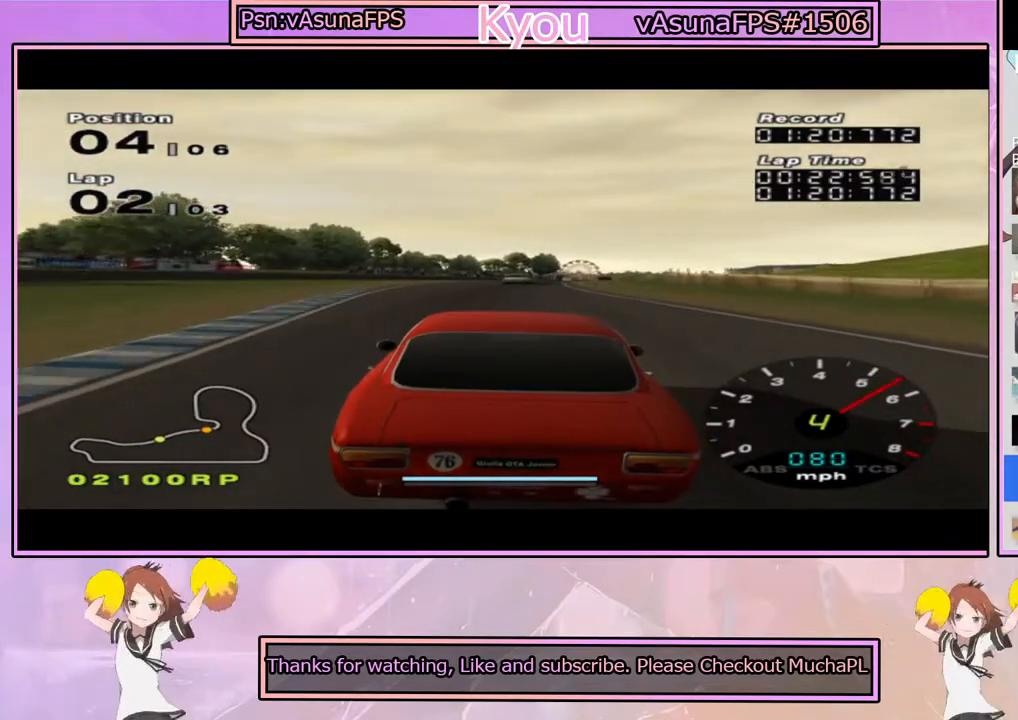
{"dt_ms": 500, "buttons": ["CROSS"], "left_stick": "center", "right_stick": "center", "events": [[367, "left_stick", "right"], [483, "left_stick", "center"]]}
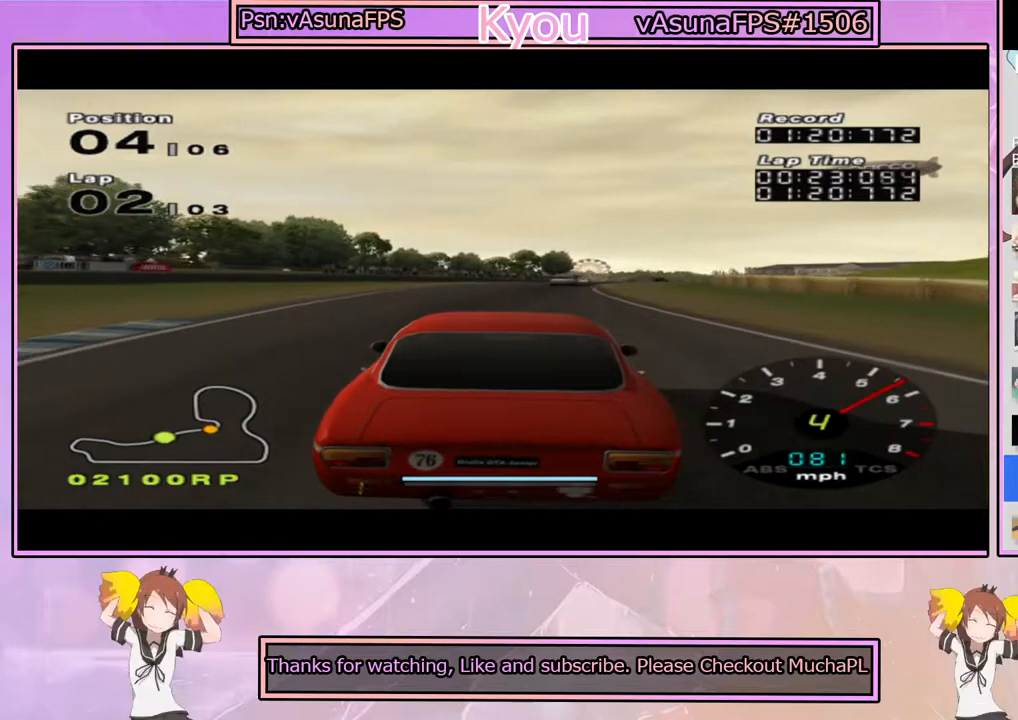
{"dt_ms": 500, "buttons": ["CROSS"], "left_stick": "center", "right_stick": "center", "events": [[250, "left_stick", "right"], [400, "left_stick", "center"]]}
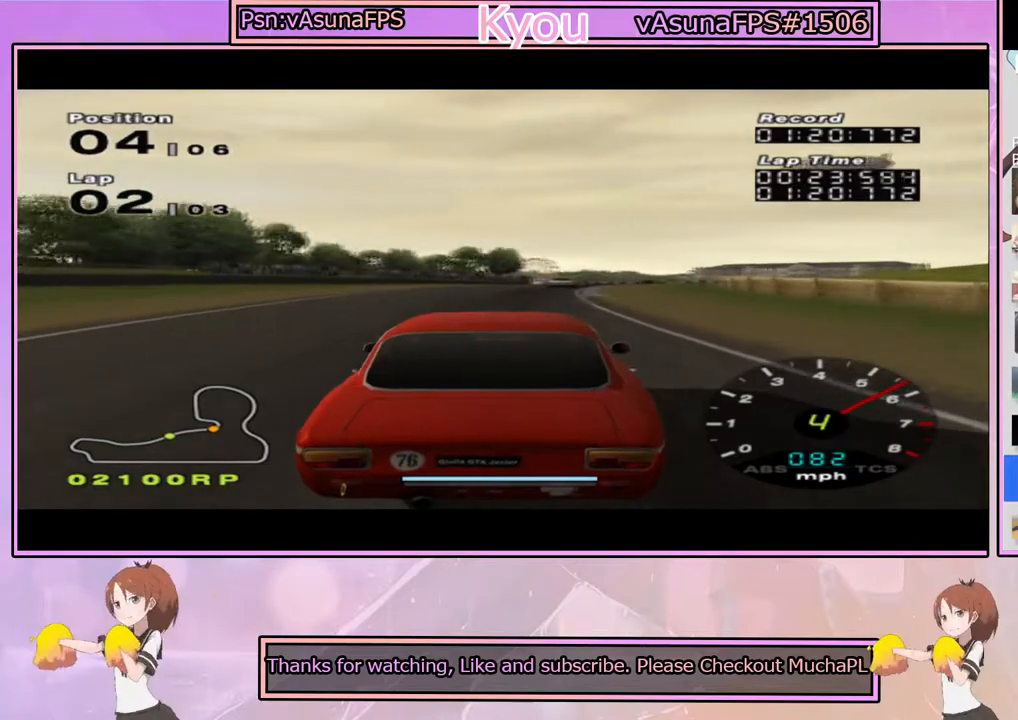
{"dt_ms": 500, "buttons": ["CROSS"], "left_stick": "center", "right_stick": "center", "events": [[100, "left_stick", "right"], [217, "left_stick", "center"]]}
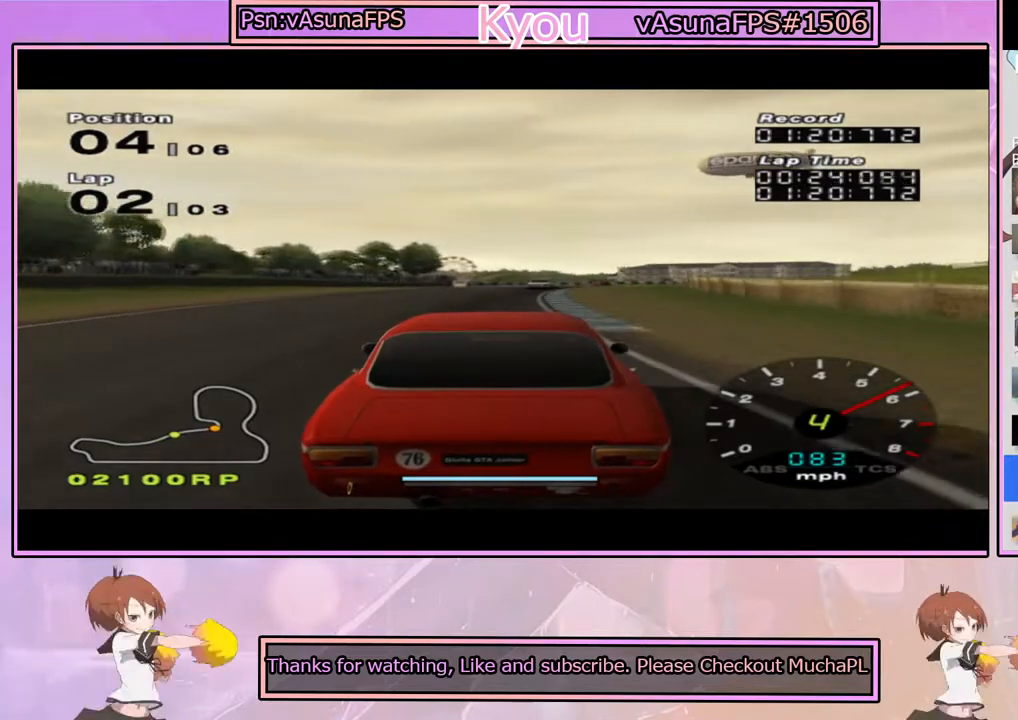
{"dt_ms": 500, "buttons": ["CROSS"], "left_stick": "center", "right_stick": "center", "events": [[267, "R1", "down"], [400, "left_stick", "right"], [433, "R1", "up"], [500, "left_stick", "center"]]}
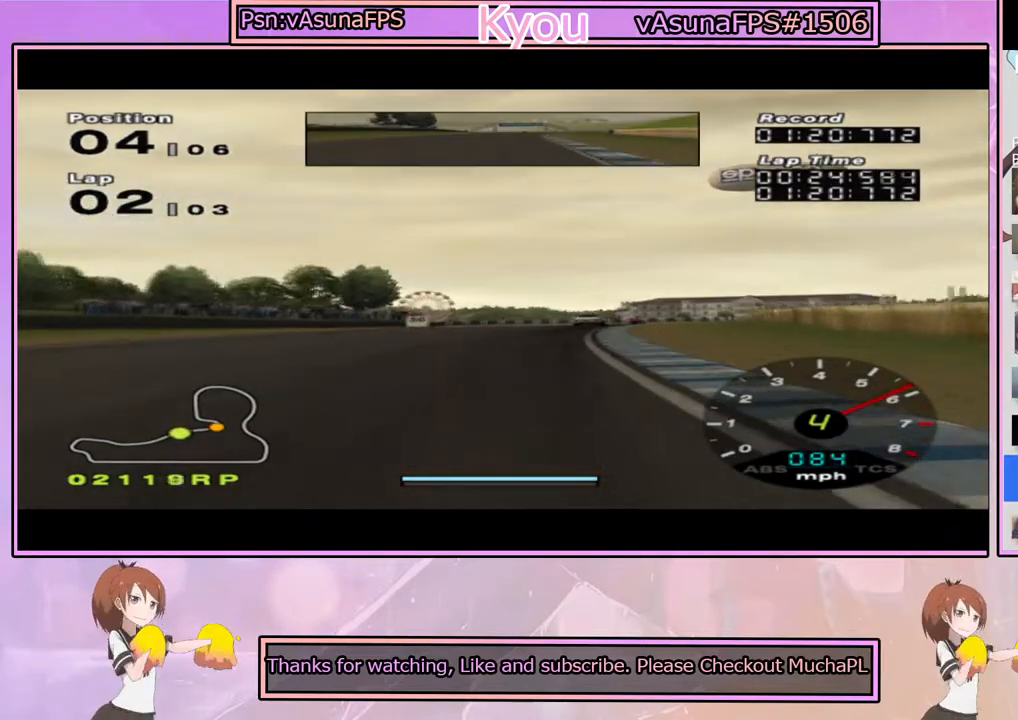
{"dt_ms": 500, "buttons": ["CROSS"], "left_stick": "center", "right_stick": "center", "events": [[200, "left_stick", "right"], [417, "left_stick", "center"]]}
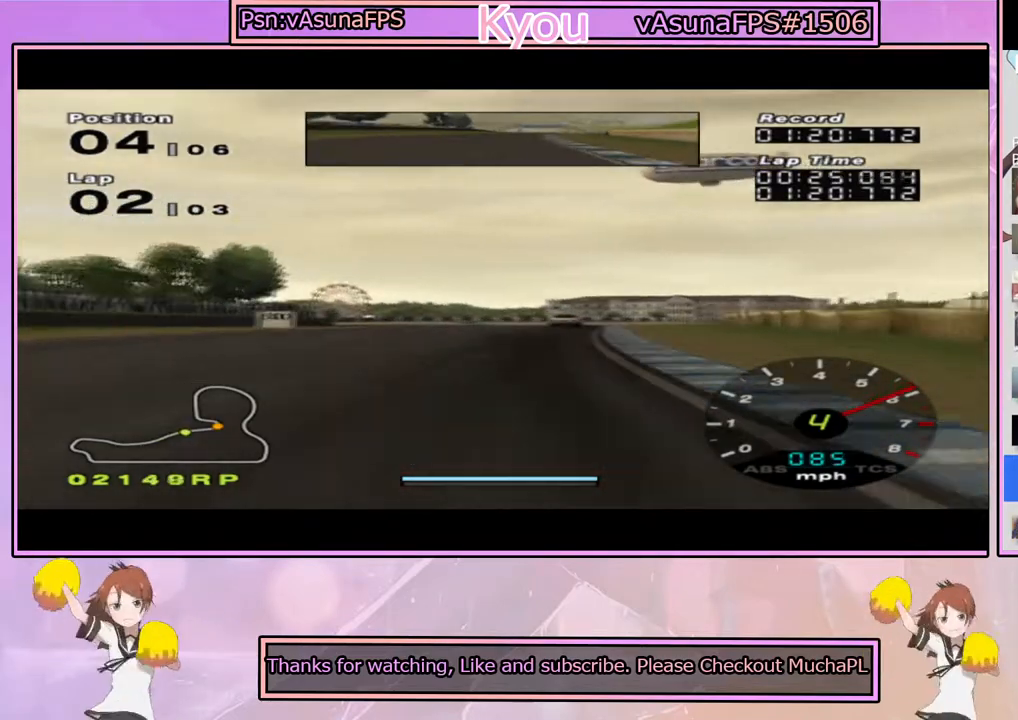
{"dt_ms": 500, "buttons": ["CROSS"], "left_stick": "center", "right_stick": "center", "events": [[100, "left_stick", "right"], [233, "left_stick", "center"]]}
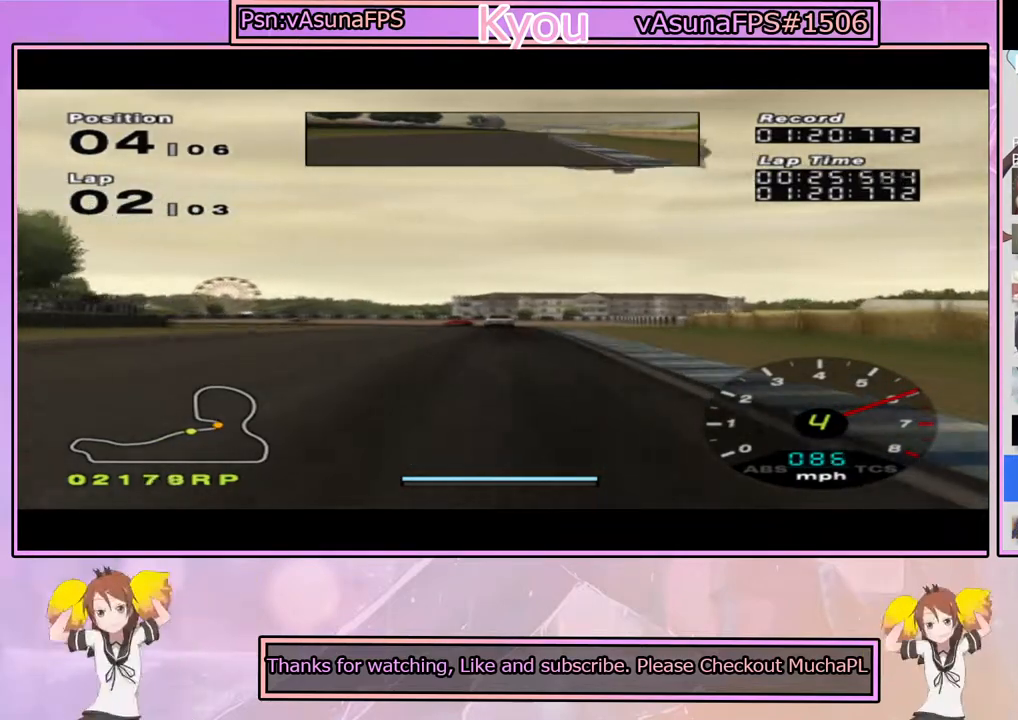
{"dt_ms": 500, "buttons": ["SQUARE"], "left_stick": "center", "right_stick": "center", "events": [[100, "CROSS", "up"], [117, "left_stick", "left"], [217, "left_stick", "center"], [250, "SQUARE", "down"]]}
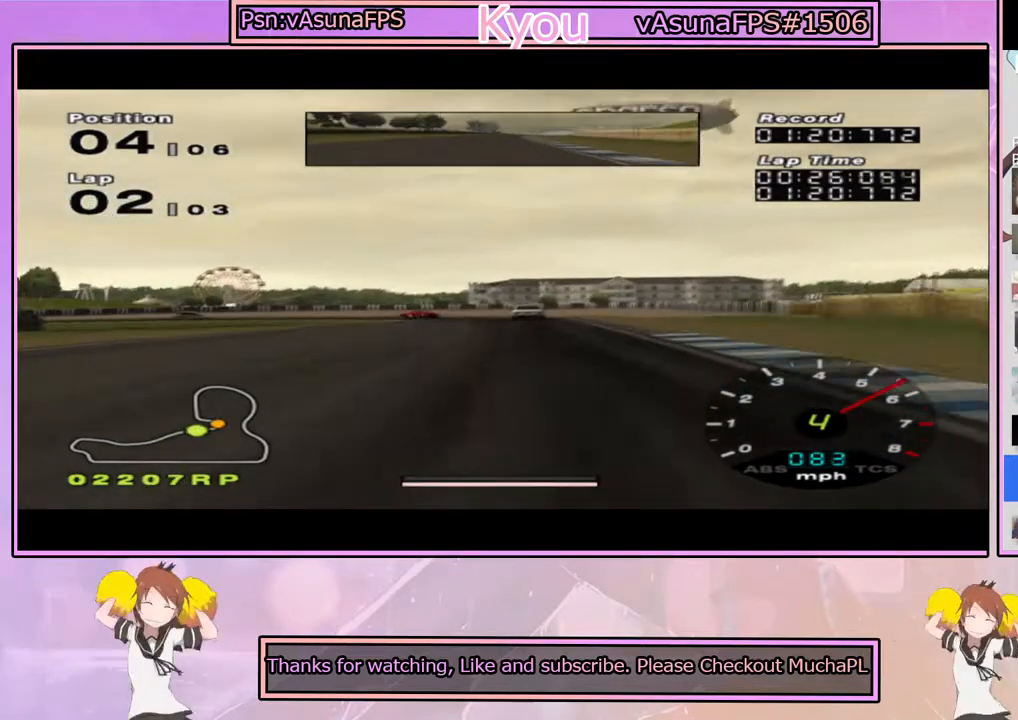
{"dt_ms": 500, "buttons": [], "left_stick": "center", "right_stick": "center", "events": [[217, "SQUARE", "up"]]}
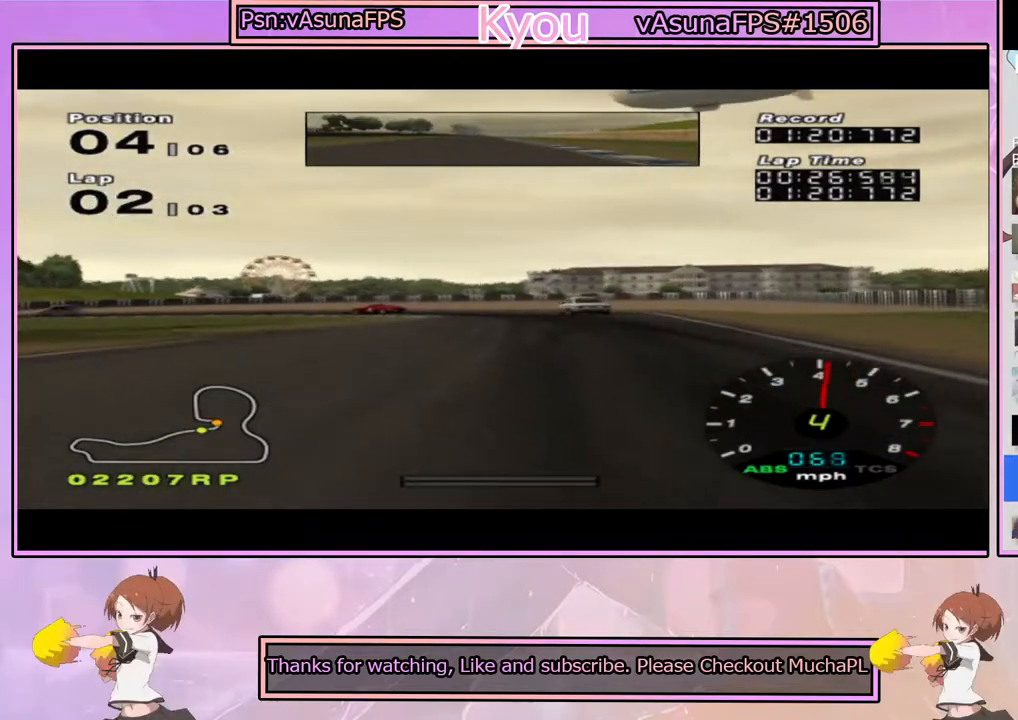
{"dt_ms": 500, "buttons": [], "left_stick": "center", "right_stick": "center", "events": [[83, "CROSS", "down"], [133, "left_stick", "right"], [217, "left_stick", "center"], [233, "CROSS", "up"]]}
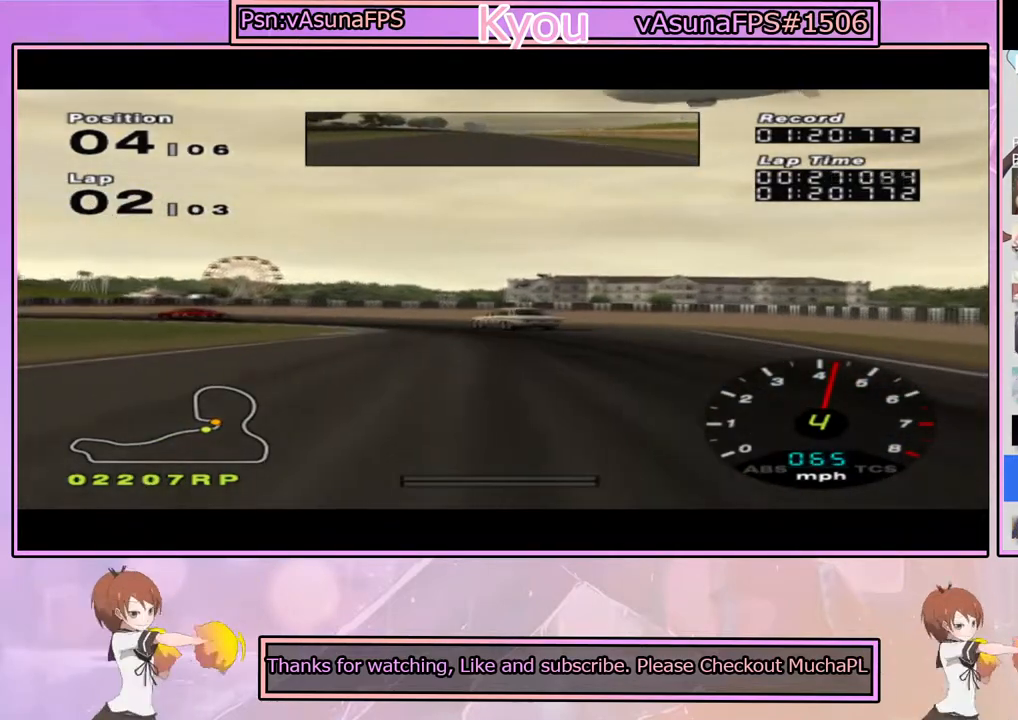
{"dt_ms": 500, "buttons": ["SQUARE"], "left_stick": "left", "right_stick": "center", "events": [[17, "SQUARE", "down"], [117, "left_stick", "left"], [200, "SQUARE", "up"], [283, "left_stick", "center"], [400, "SQUARE", "down"], [400, "left_stick", "left"]]}
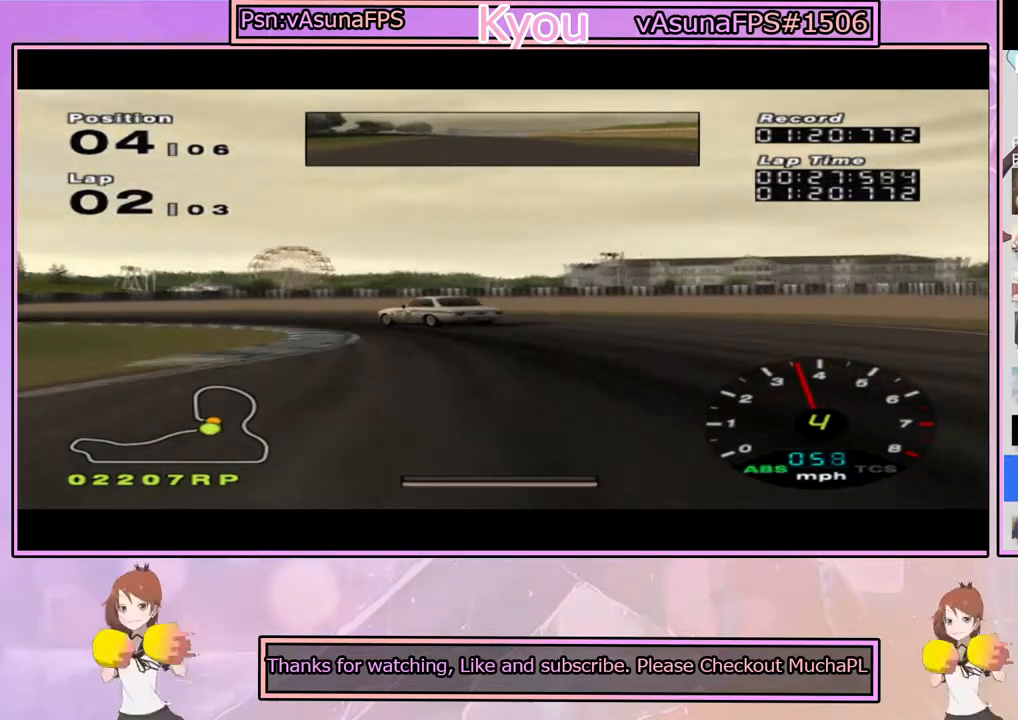
{"dt_ms": 500, "buttons": ["SQUARE"], "left_stick": "left", "right_stick": "center", "events": [[67, "SQUARE", "up"], [150, "left_stick", "center"], [317, "left_stick", "left"], [467, "SQUARE", "down"]]}
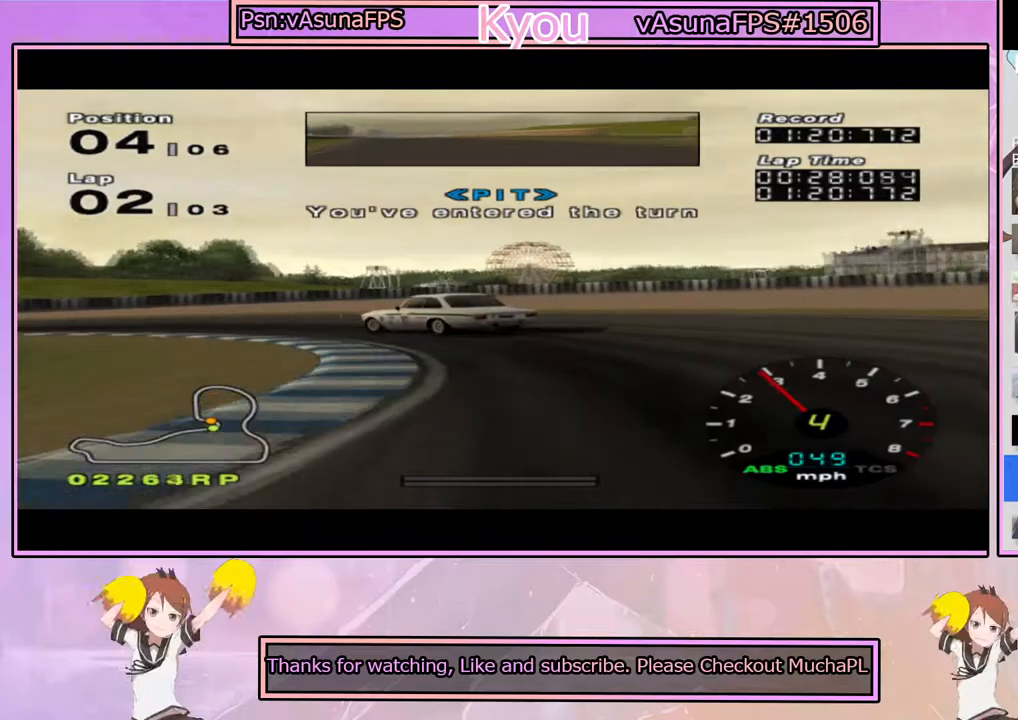
{"dt_ms": 1000, "buttons": ["CROSS"], "left_stick": "left", "right_stick": "center", "events": [[150, "SQUARE", "up"], [167, "left_stick", "center"], [233, "left_stick", "left"], [450, "CROSS", "down"], [617, "CROSS", "up"], [683, "CROSS", "down"], [833, "CROSS", "up"], [967, "CROSS", "down"]]}
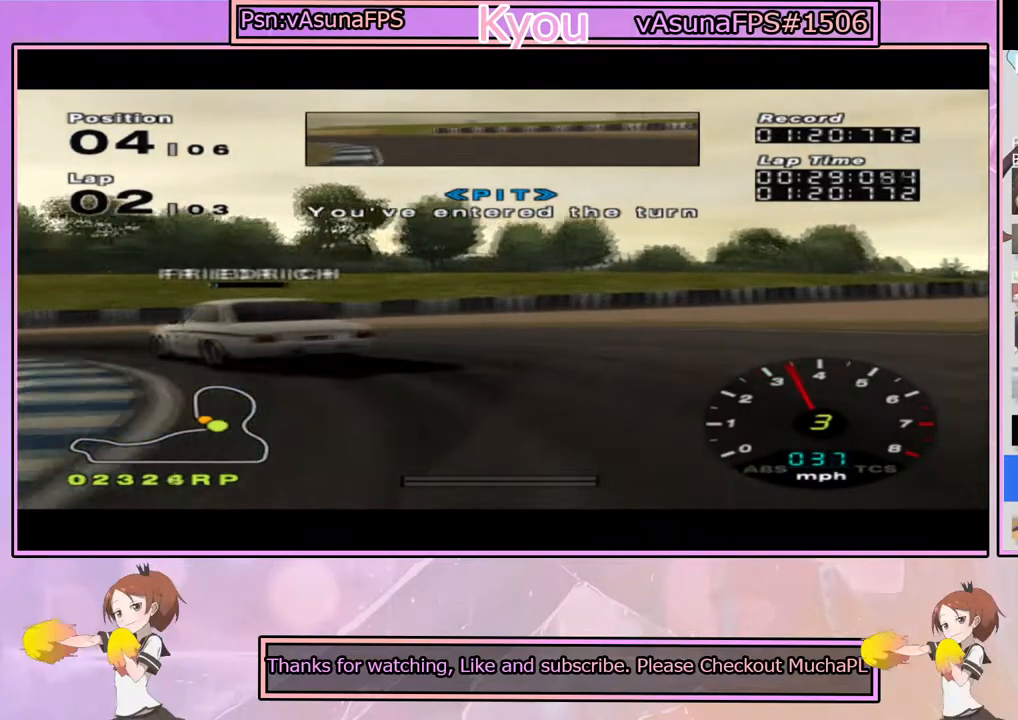
{"dt_ms": 500, "buttons": [], "left_stick": "left", "right_stick": "center", "events": [[67, "CROSS", "up"]]}
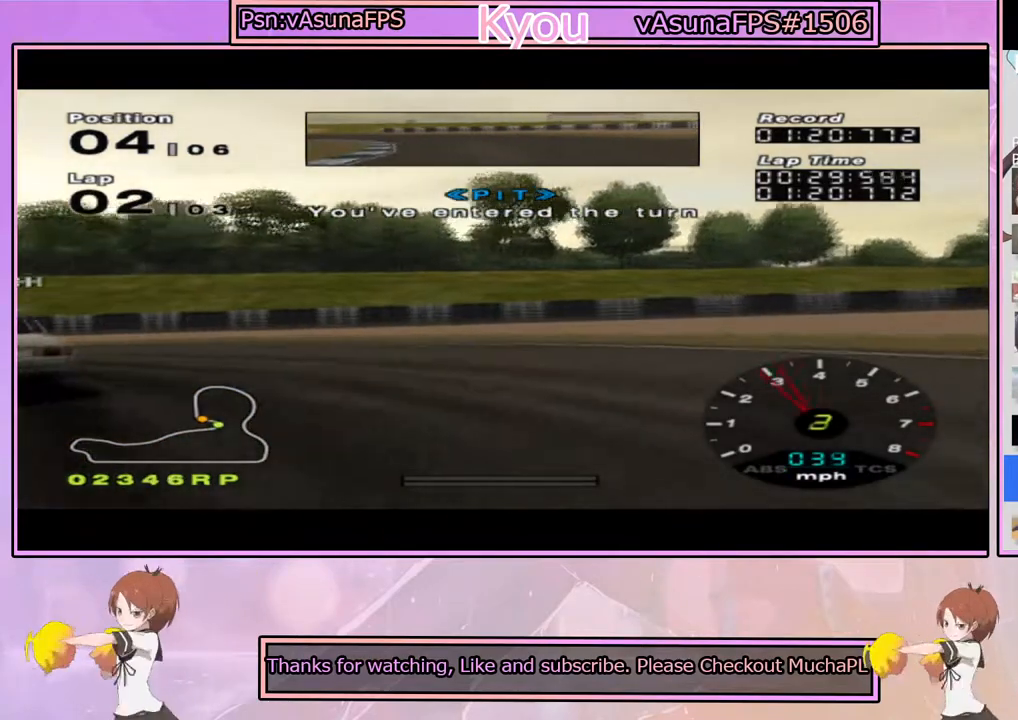
{"dt_ms": 500, "buttons": [], "left_stick": "left", "right_stick": "center", "events": []}
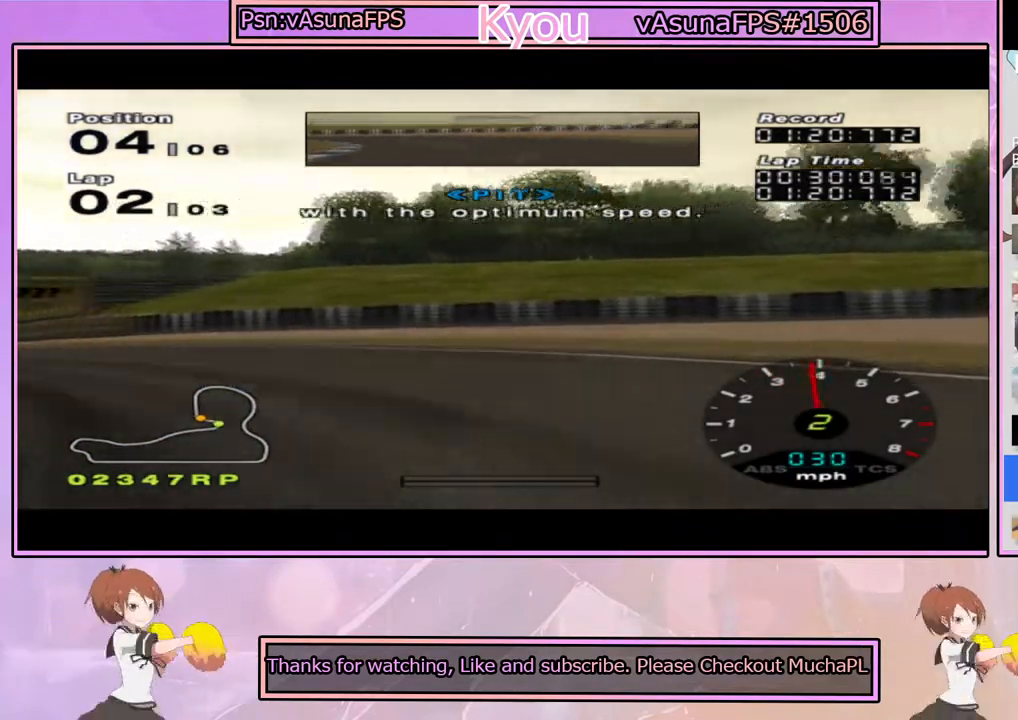
{"dt_ms": 500, "buttons": ["CROSS"], "left_stick": "left", "right_stick": "center", "events": [[33, "CROSS", "down"], [383, "left_stick", "center"], [467, "left_stick", "left"]]}
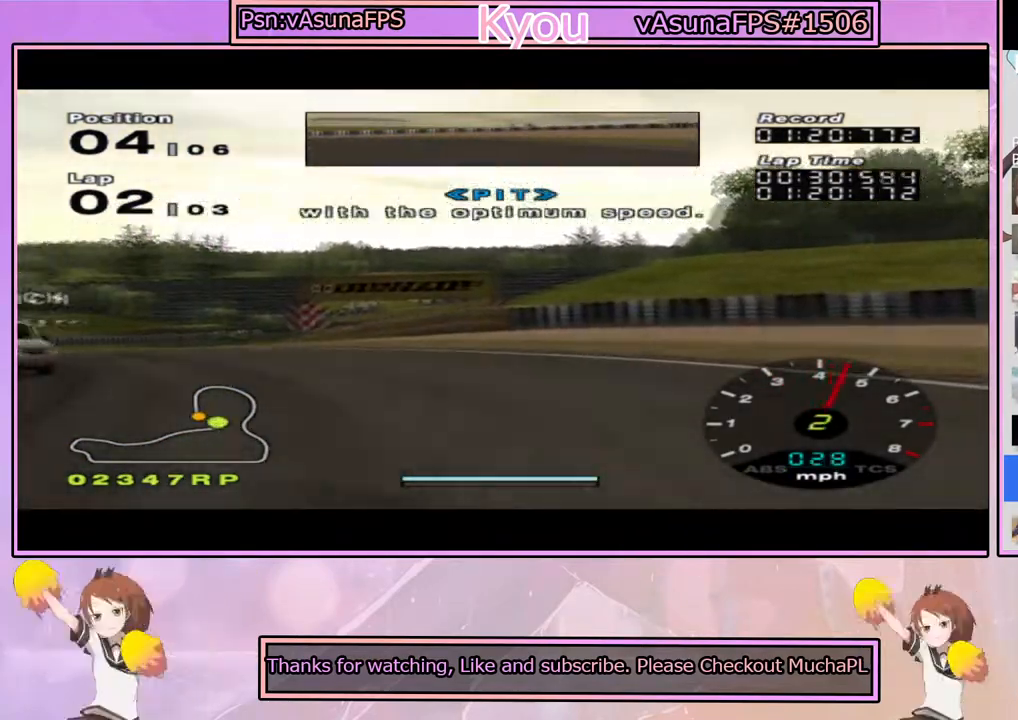
{"dt_ms": 500, "buttons": ["CROSS"], "left_stick": "left", "right_stick": "center", "events": [[183, "left_stick", "center"], [350, "left_stick", "left"]]}
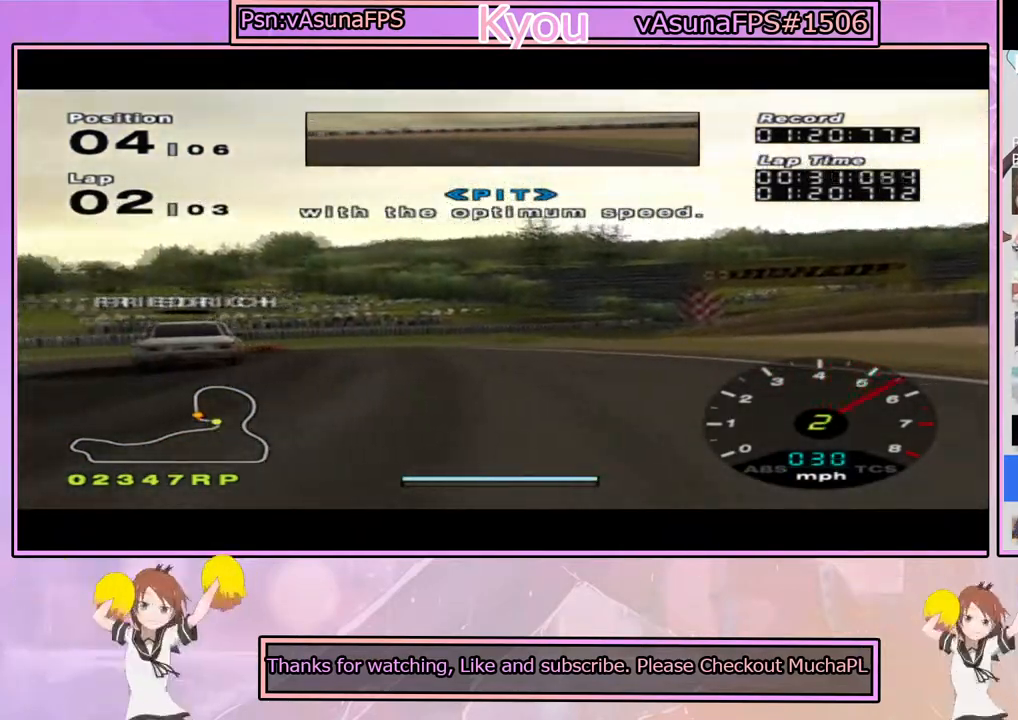
{"dt_ms": 500, "buttons": ["CROSS"], "left_stick": "center", "right_stick": "center", "events": [[50, "left_stick", "center"]]}
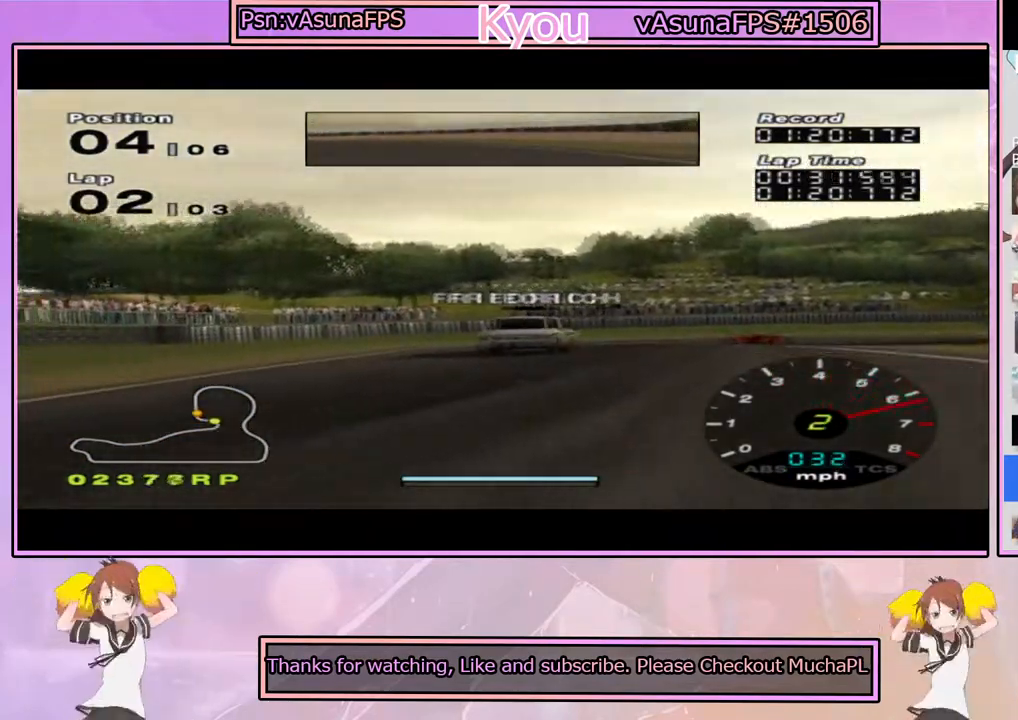
{"dt_ms": 500, "buttons": [], "left_stick": "right", "right_stick": "center", "events": [[50, "left_stick", "right"], [383, "CROSS", "up"]]}
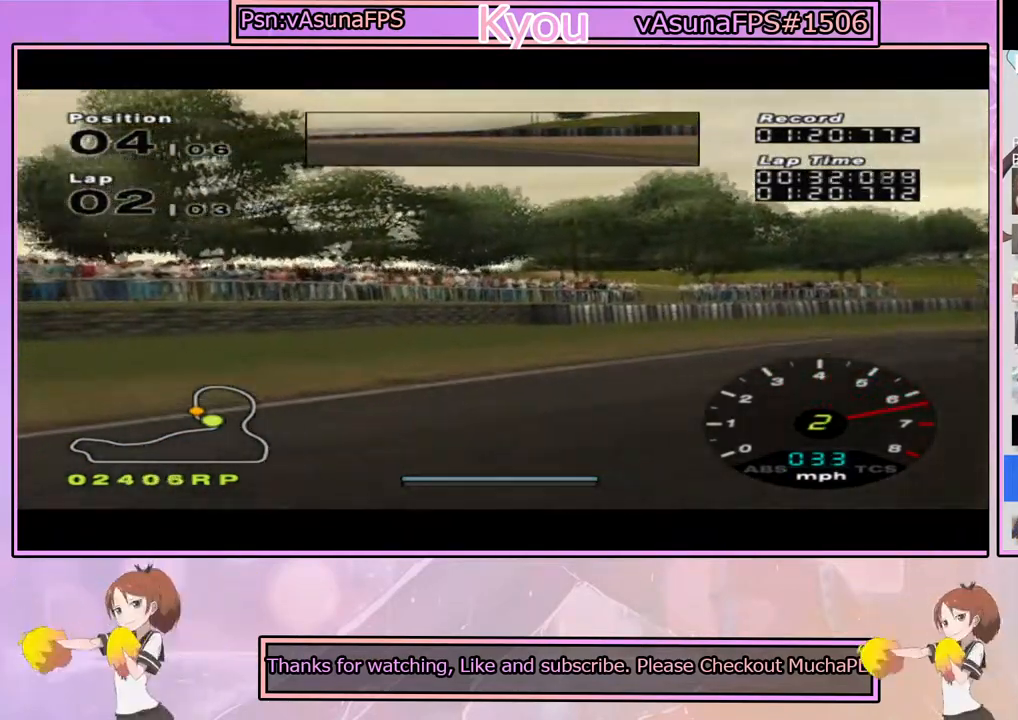
{"dt_ms": 500, "buttons": [], "left_stick": "right", "right_stick": "center", "events": [[150, "SQUARE", "down"], [350, "SQUARE", "up"]]}
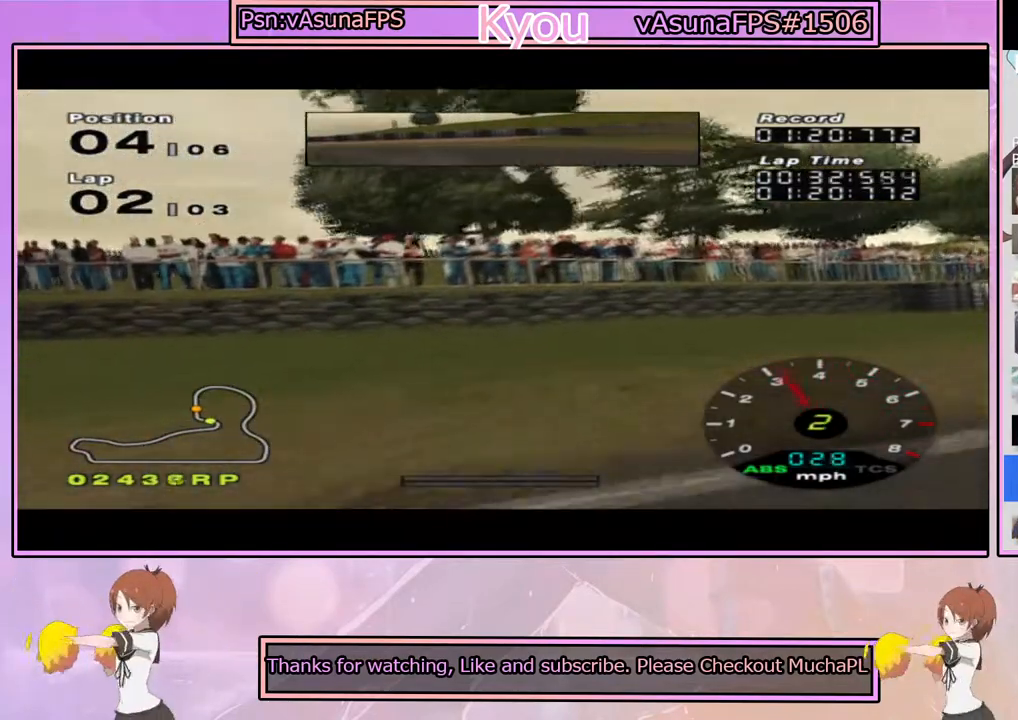
{"dt_ms": 500, "buttons": [], "left_stick": "right", "right_stick": "center", "events": [[233, "R1", "down"], [400, "R1", "up"]]}
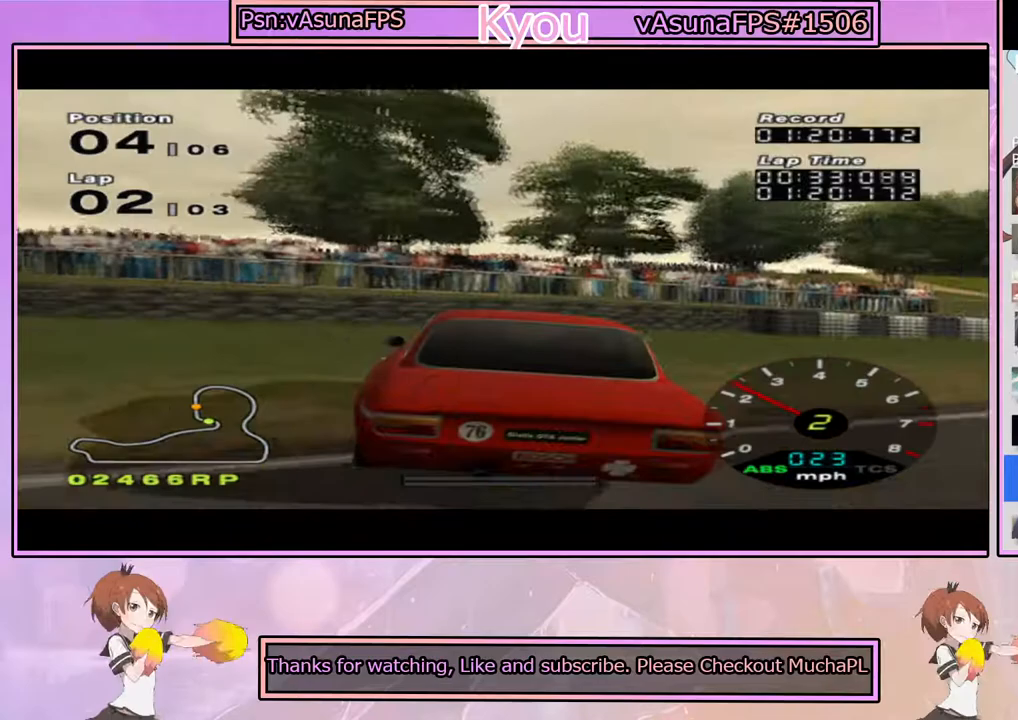
{"dt_ms": 500, "buttons": ["CROSS"], "left_stick": "center", "right_stick": "center", "events": [[200, "CROSS", "down"], [400, "left_stick", "center"]]}
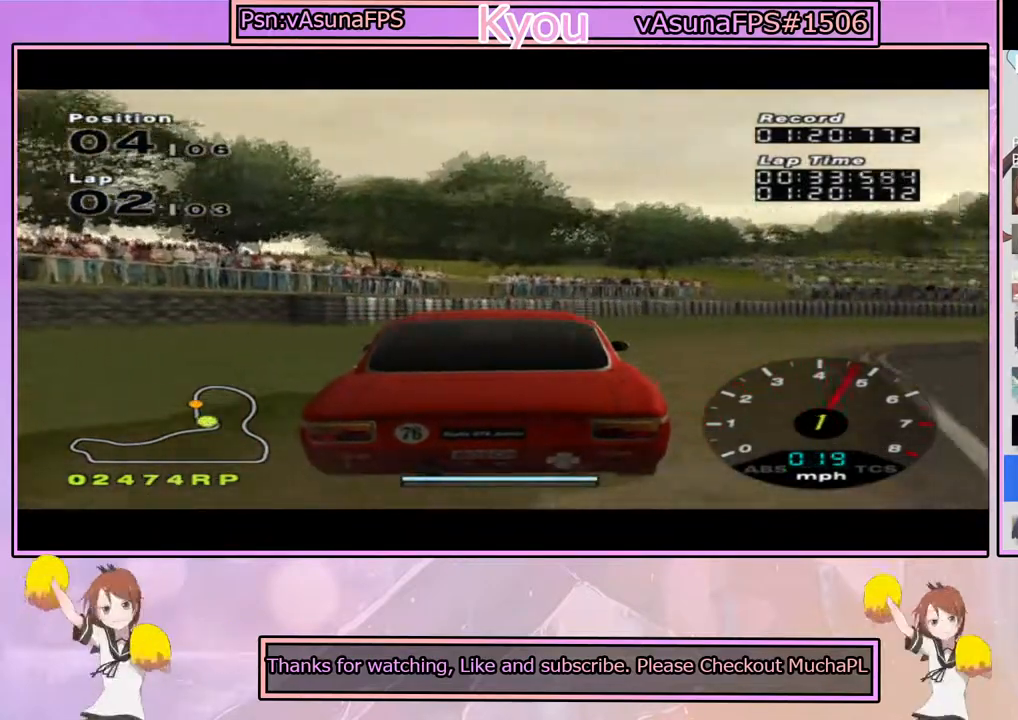
{"dt_ms": 500, "buttons": ["CROSS"], "left_stick": "left", "right_stick": "center", "events": [[117, "left_stick", "right"], [233, "left_stick", "center"], [417, "left_stick", "left"]]}
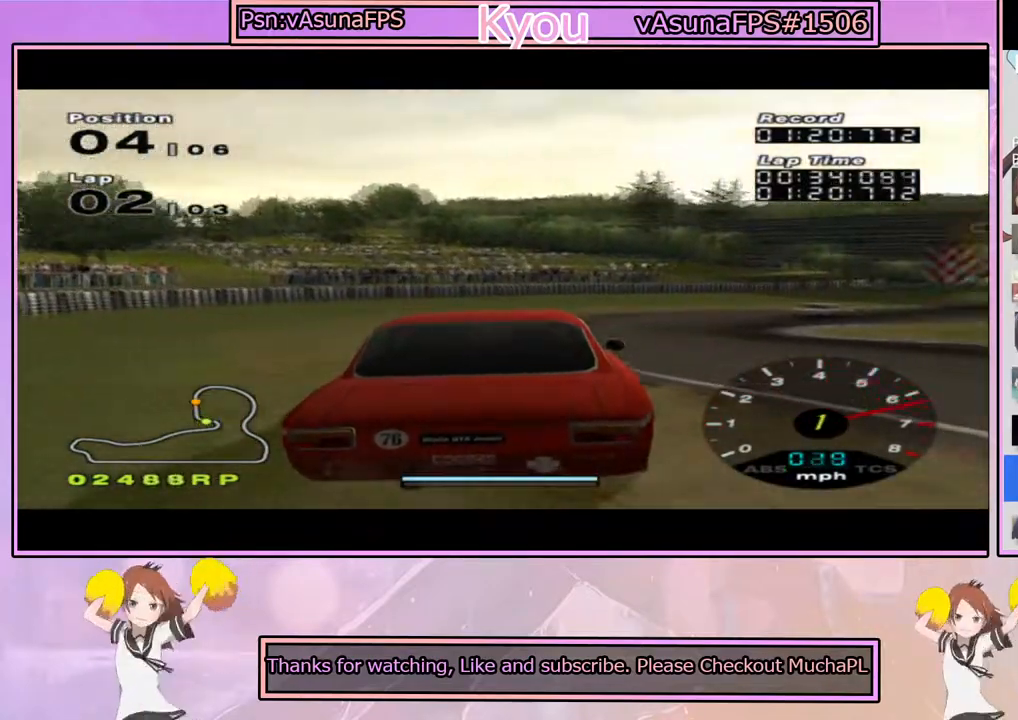
{"dt_ms": 500, "buttons": ["CROSS"], "left_stick": "left", "right_stick": "center", "events": [[150, "left_stick", "center"], [217, "left_stick", "left"], [383, "left_stick", "center"], [450, "left_stick", "left"]]}